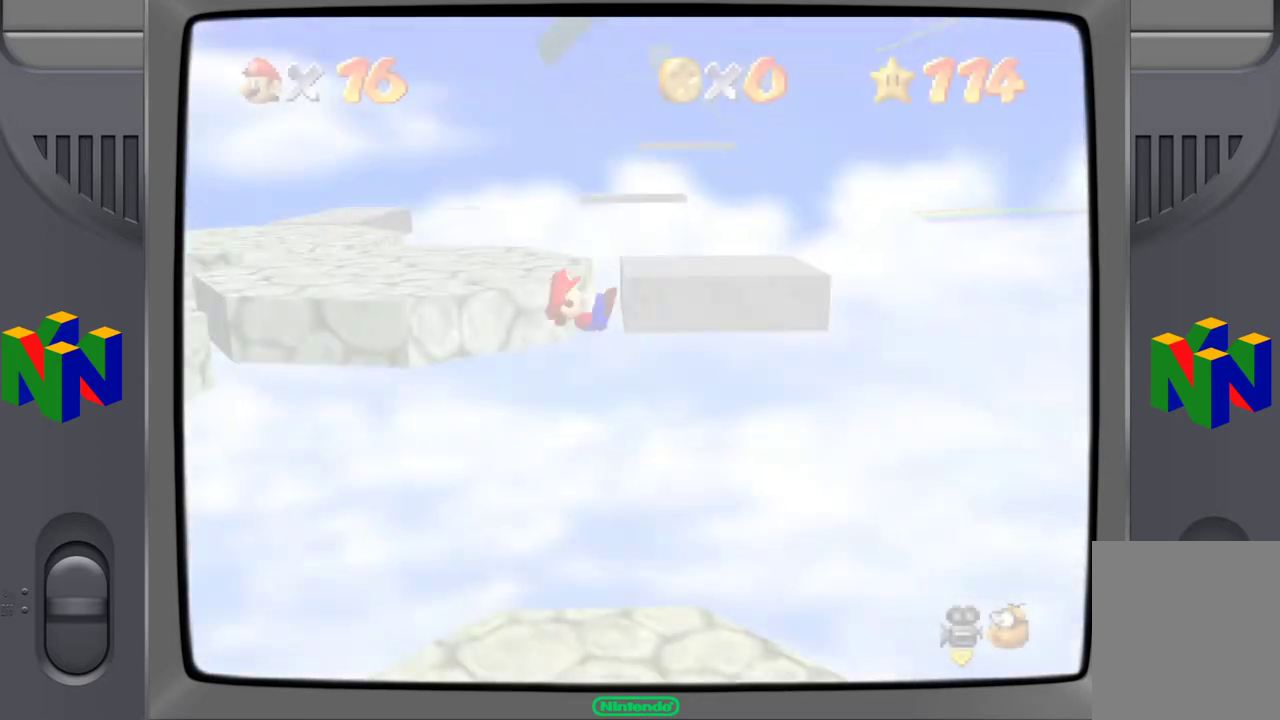
Gameplay with a controller (Nintendo layout); each line is a JSON object with the inputs held at the frame after it. "events" lists button and stick changes between this image and that frame as [ms after this image, input, new state], when the widget could be followed in between. Not read: L3 R3.
{"buttons": [], "left_stick": "center", "events": []}
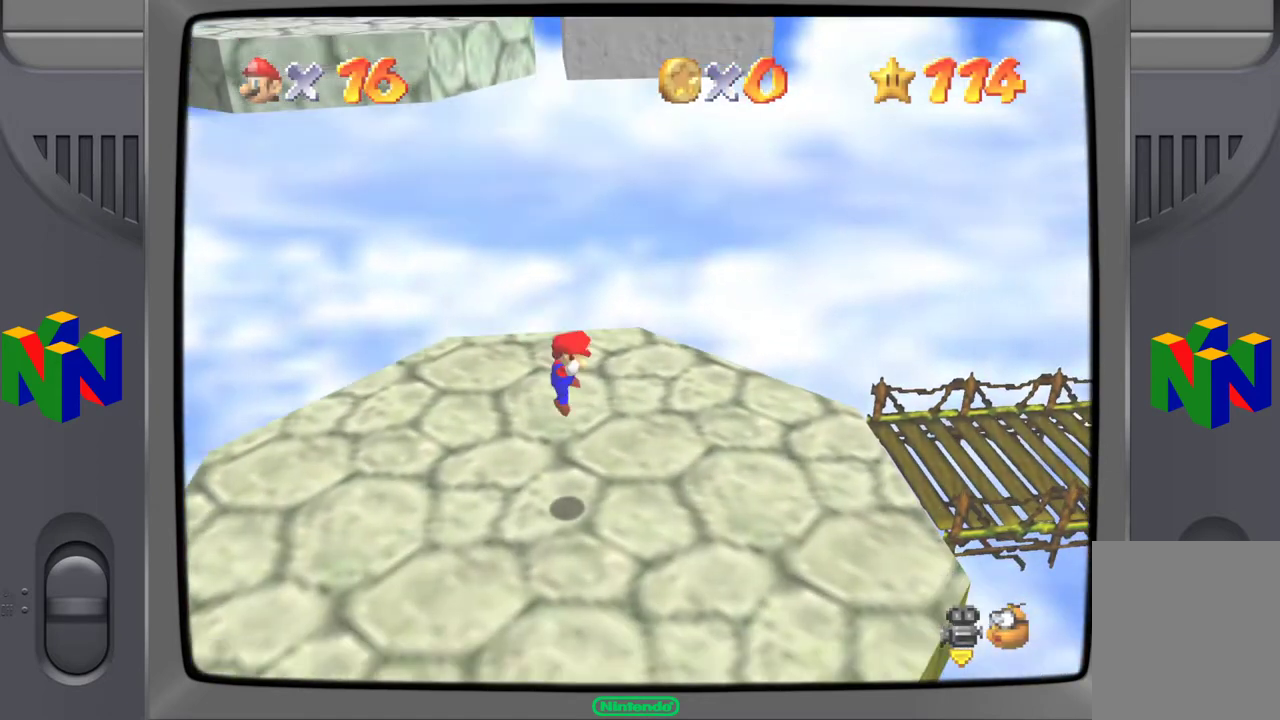
{"buttons": [], "left_stick": "center", "events": []}
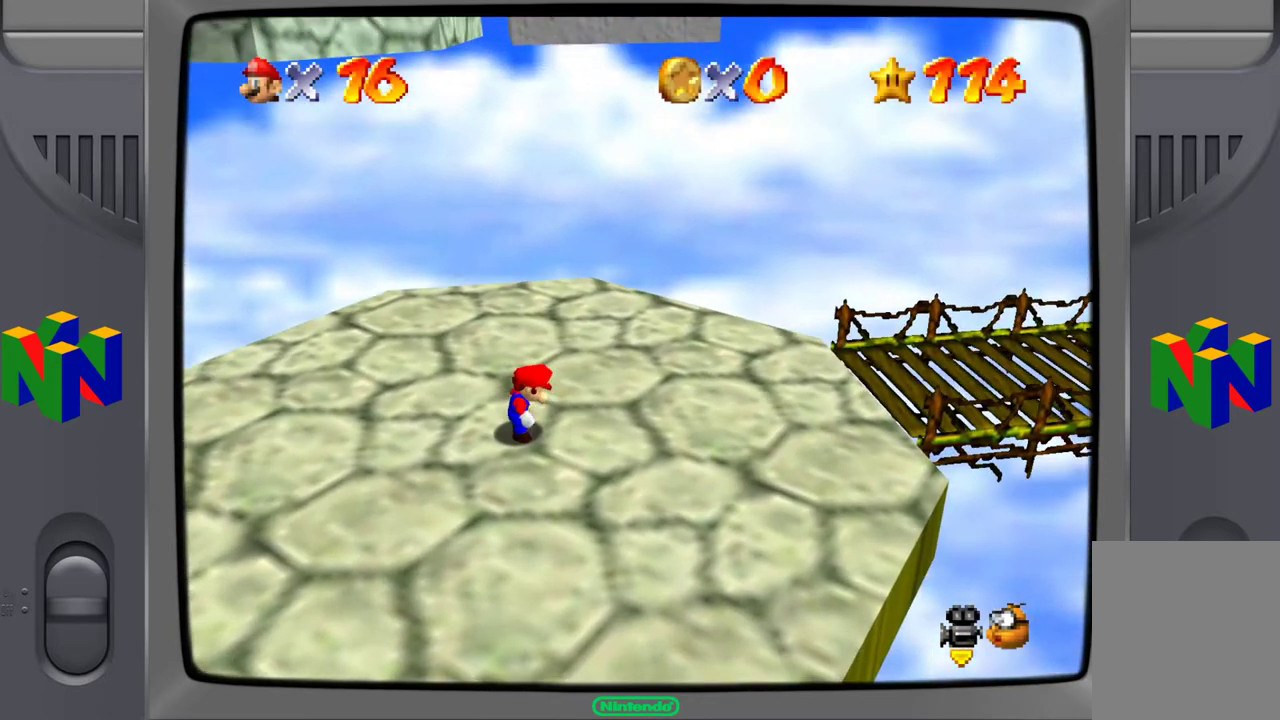
{"buttons": [], "left_stick": "right", "events": [[233, "left_stick", "right"]]}
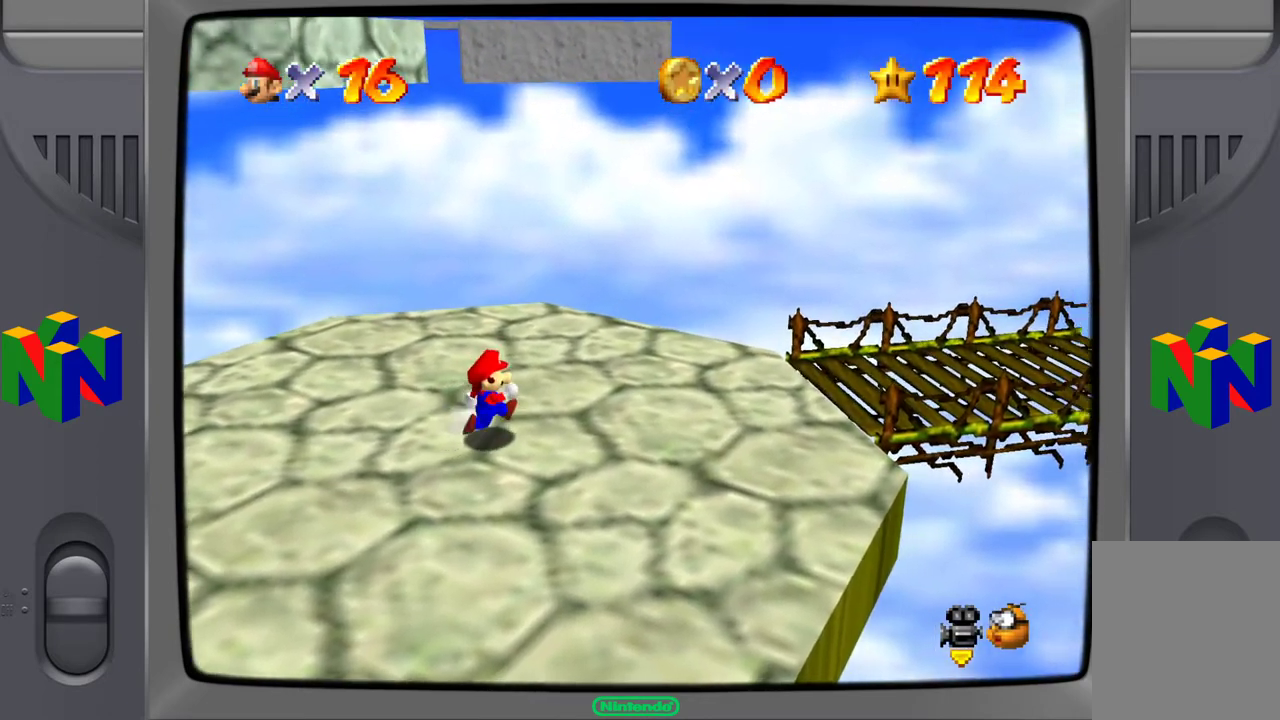
{"buttons": [], "left_stick": "up-right", "events": [[67, "C_LEFT", "down"], [133, "left_stick", "up-right"], [167, "C_LEFT", "up"], [317, "C_LEFT", "down"], [450, "C_LEFT", "up"]]}
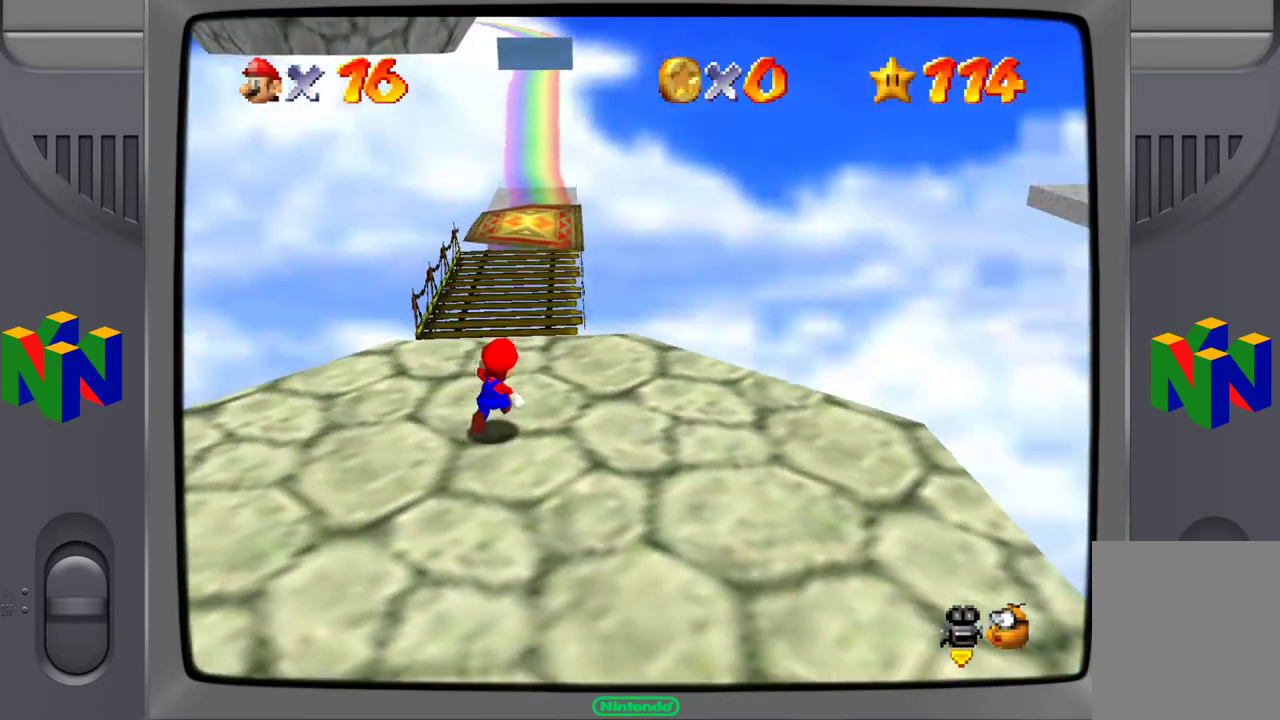
{"buttons": [], "left_stick": "up-left", "events": [[183, "left_stick", "up"], [483, "left_stick", "up-left"]]}
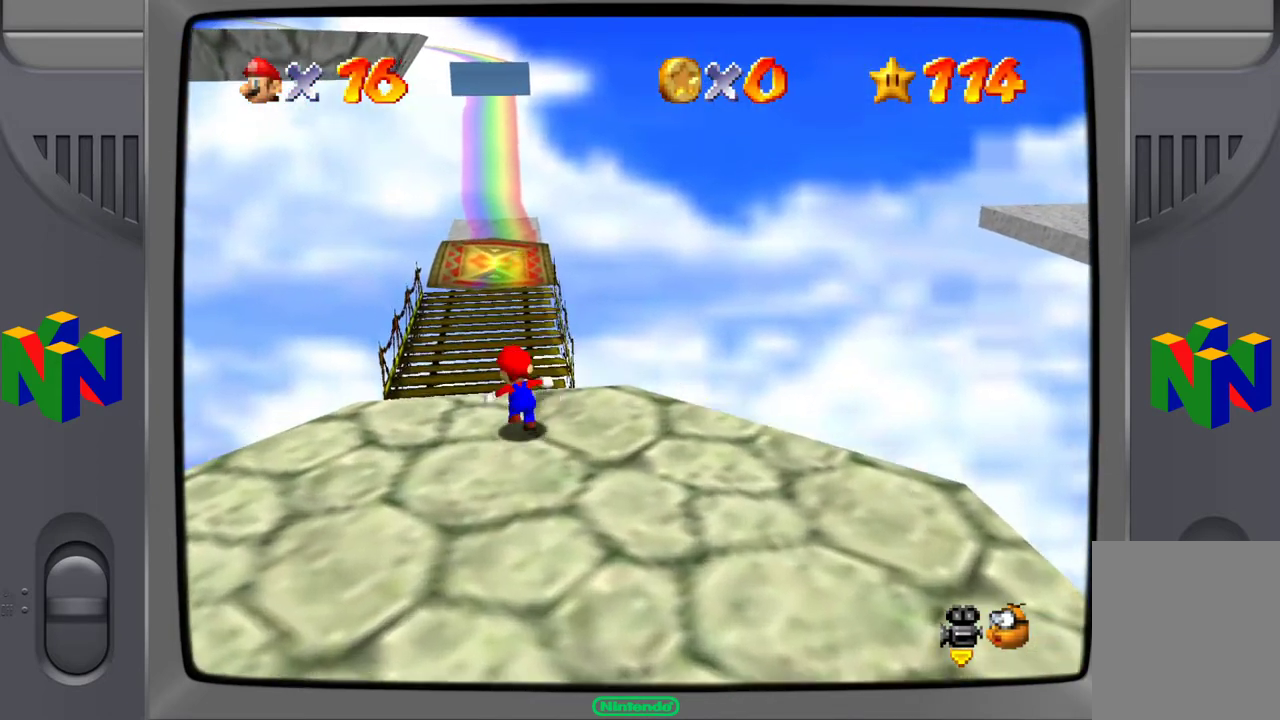
{"buttons": [], "left_stick": "up", "events": [[150, "left_stick", "up"]]}
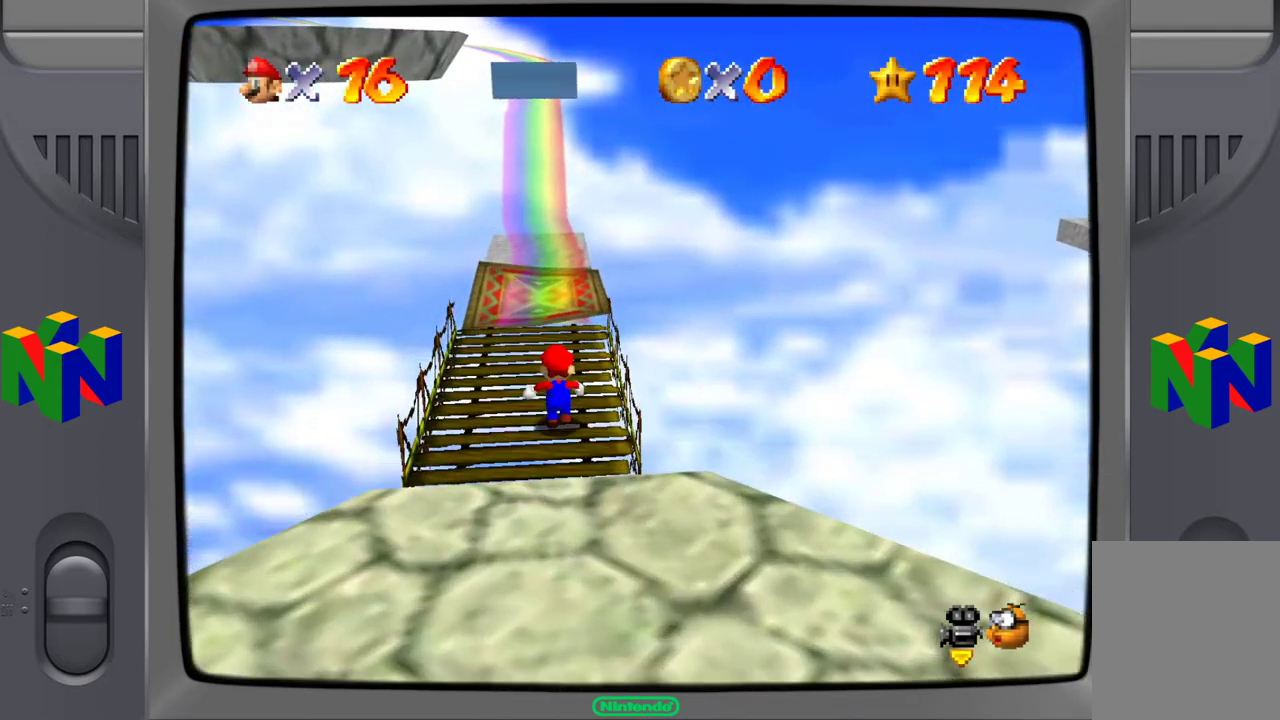
{"buttons": [], "left_stick": "up", "events": []}
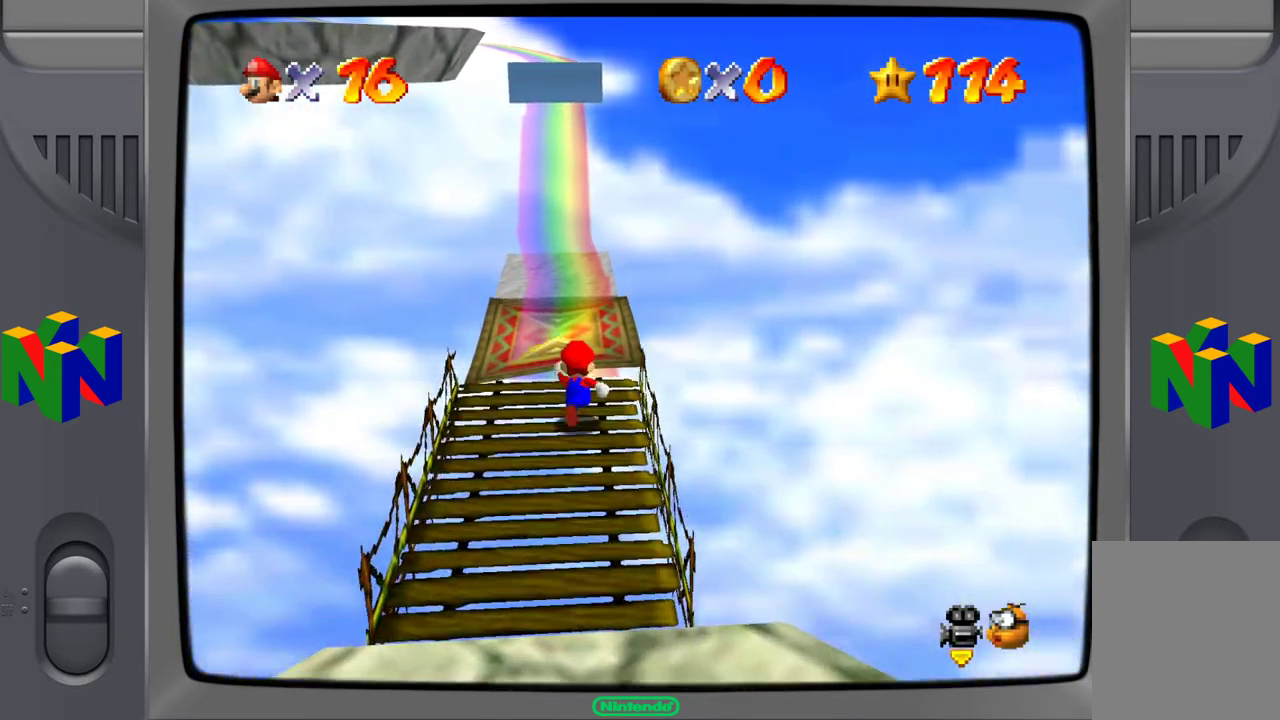
{"buttons": [], "left_stick": "center", "events": [[17, "A", "down"], [100, "A", "up"], [367, "left_stick", "center"]]}
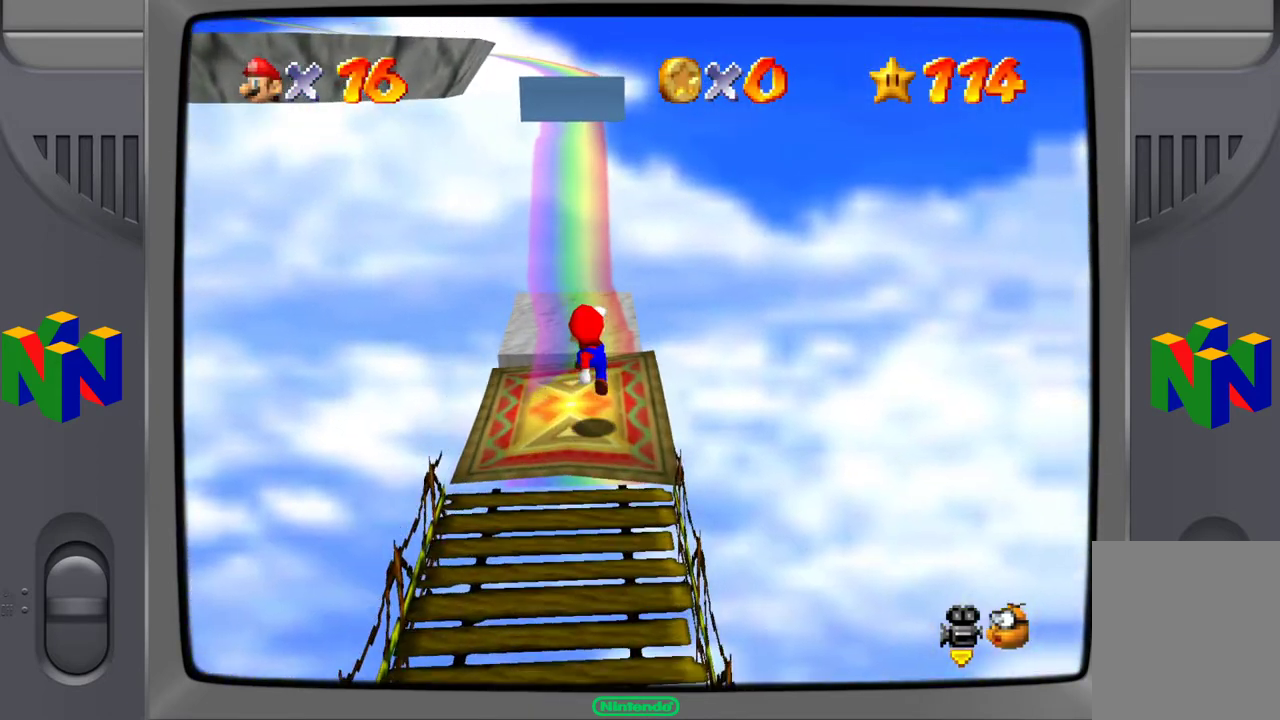
{"buttons": [], "left_stick": "center", "events": []}
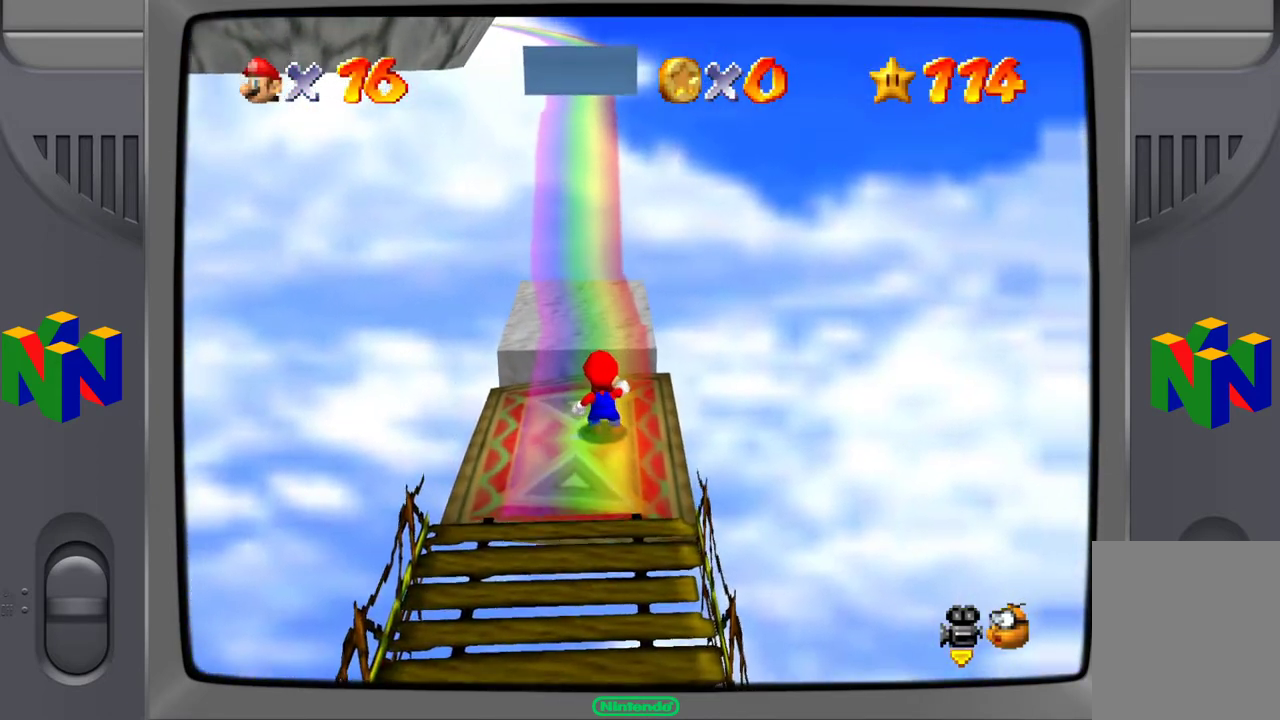
{"buttons": [], "left_stick": "center", "events": []}
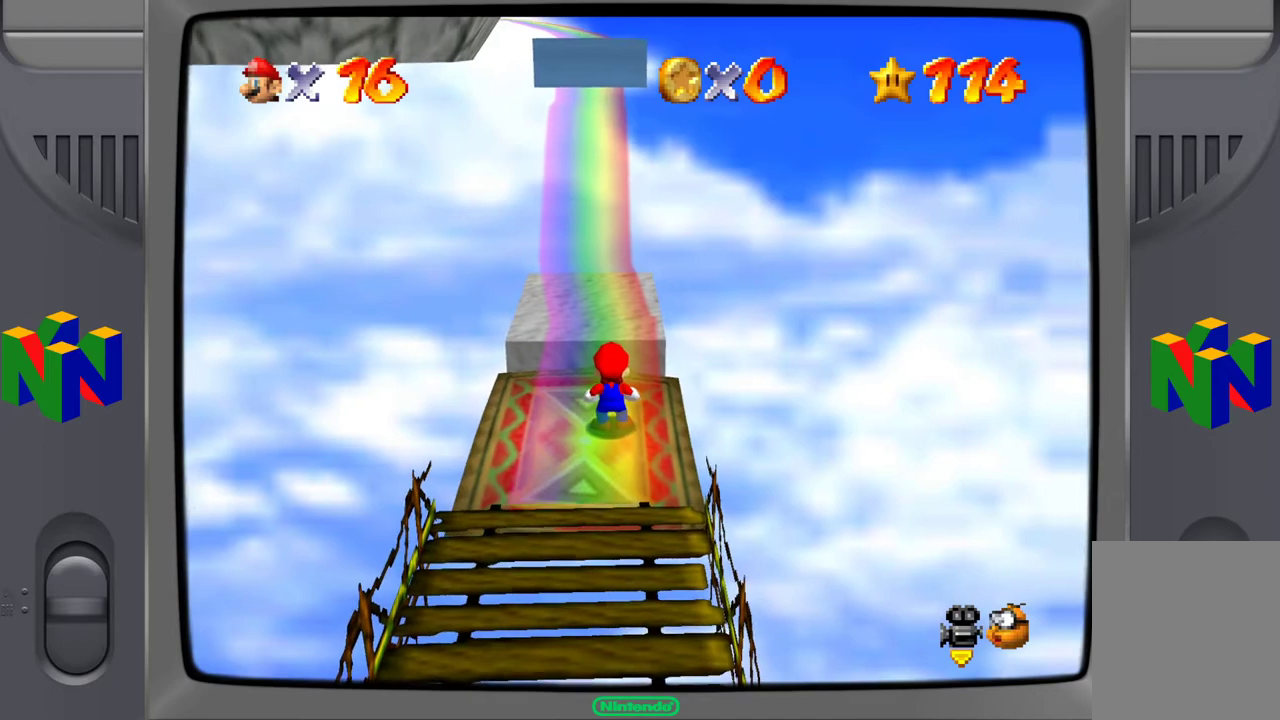
{"buttons": [], "left_stick": "center", "events": []}
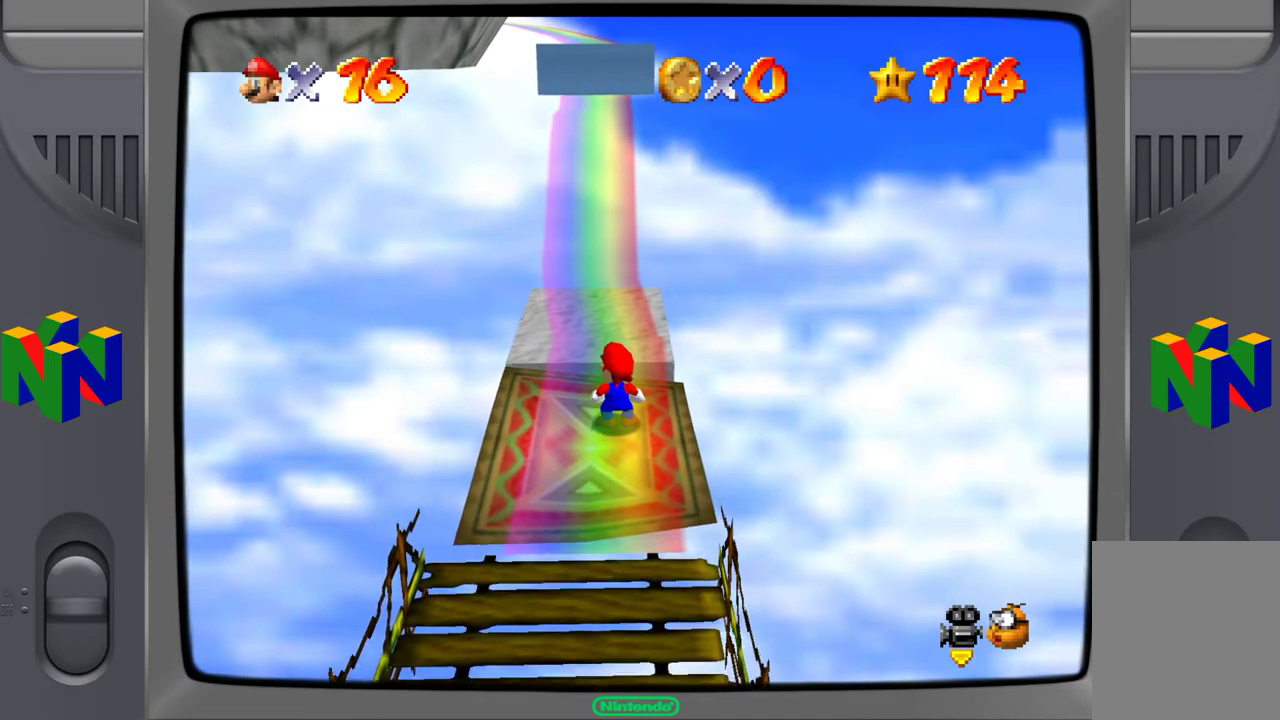
{"buttons": [], "left_stick": "center", "events": [[167, "C_RIGHT", "down"], [283, "C_RIGHT", "up"]]}
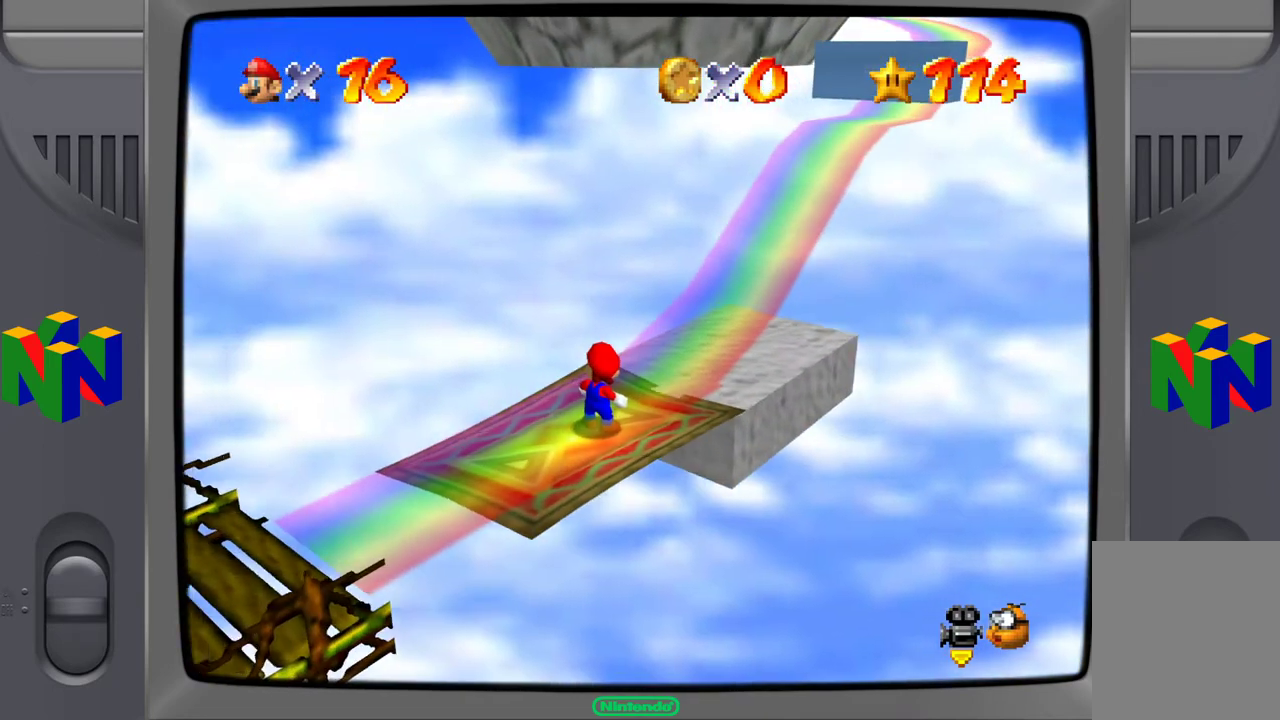
{"buttons": [], "left_stick": "center", "events": []}
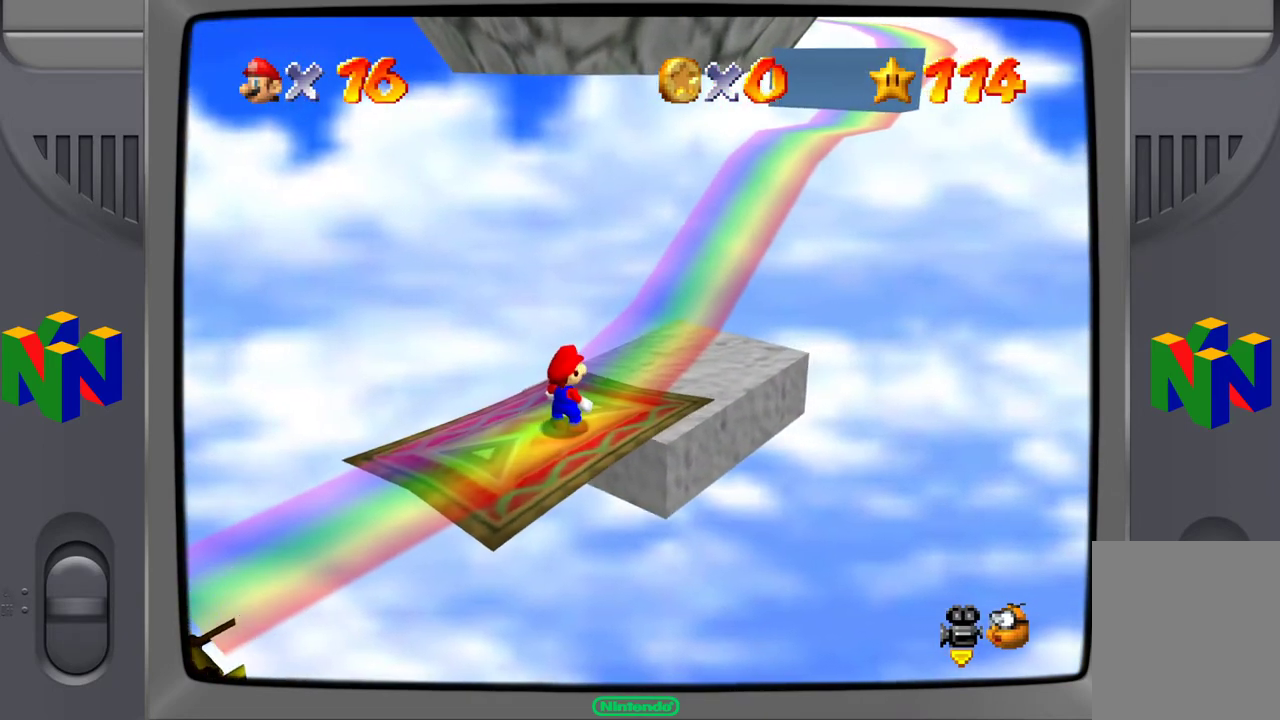
{"buttons": [], "left_stick": "center", "events": []}
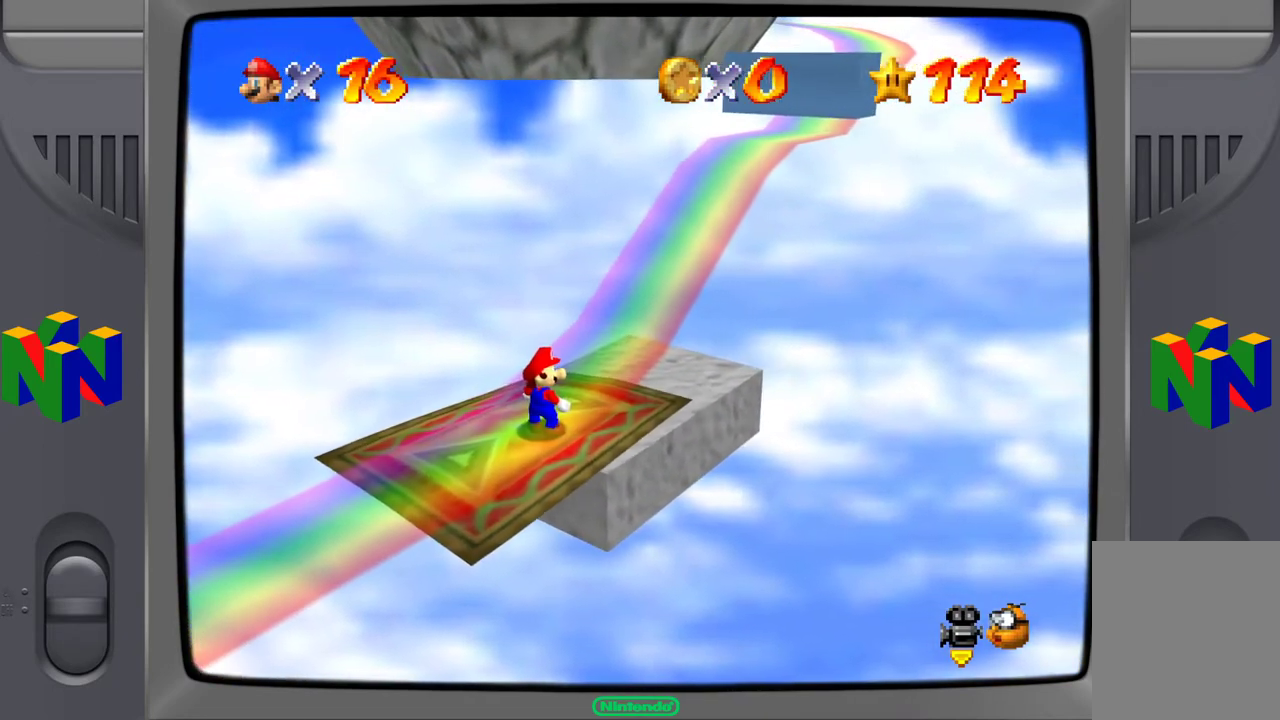
{"buttons": [], "left_stick": "center", "events": [[83, "left_stick", "down-left"], [217, "left_stick", "center"]]}
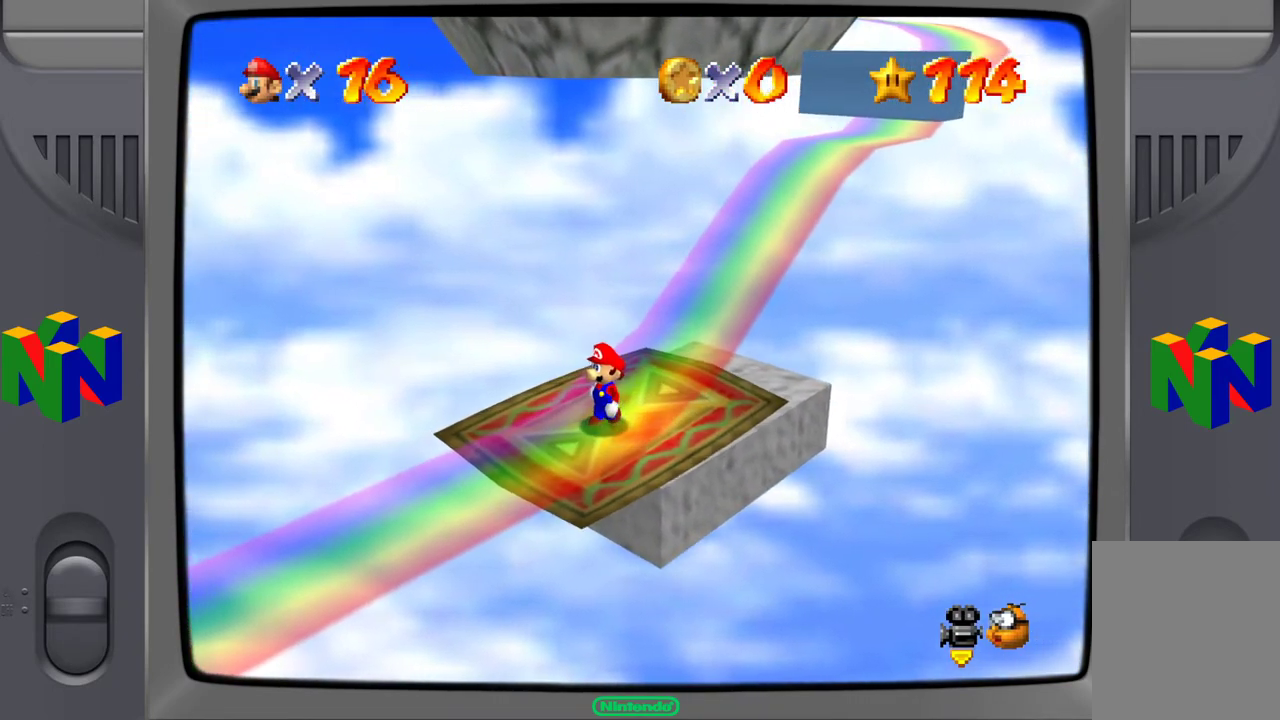
{"buttons": [], "left_stick": "center", "events": []}
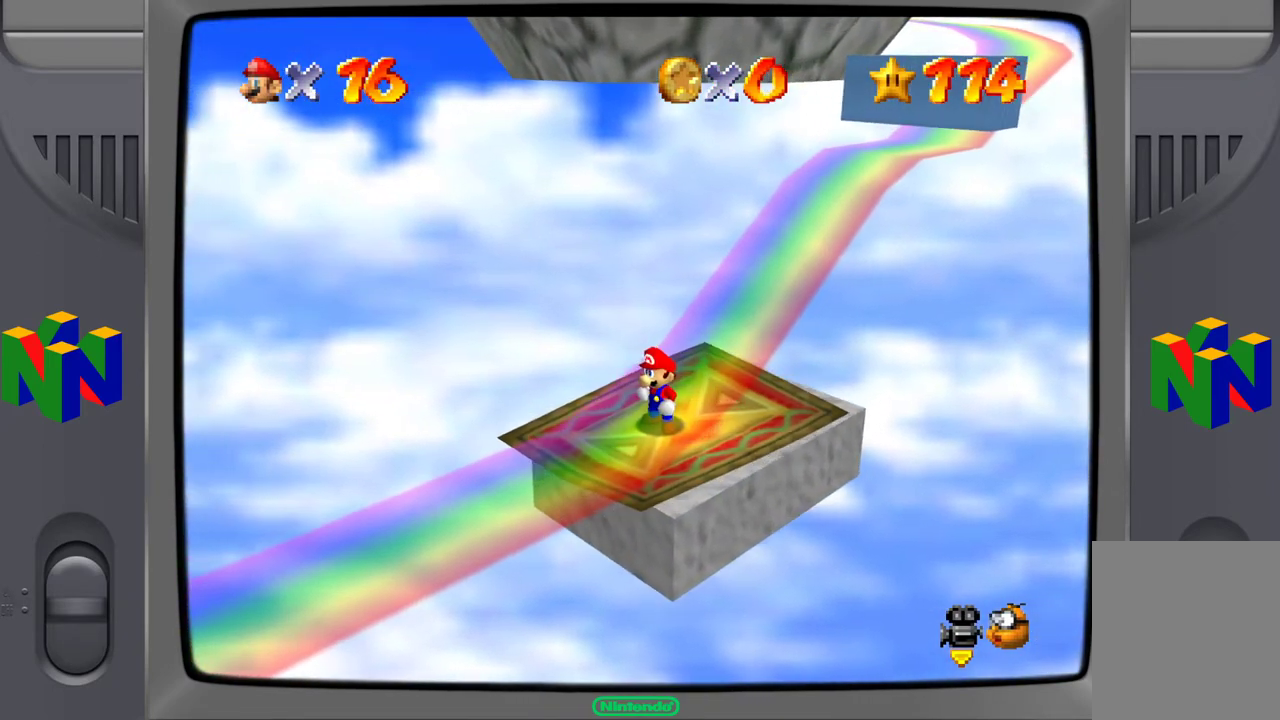
{"buttons": [], "left_stick": "center", "events": [[100, "C_LEFT", "down"], [217, "C_LEFT", "up"]]}
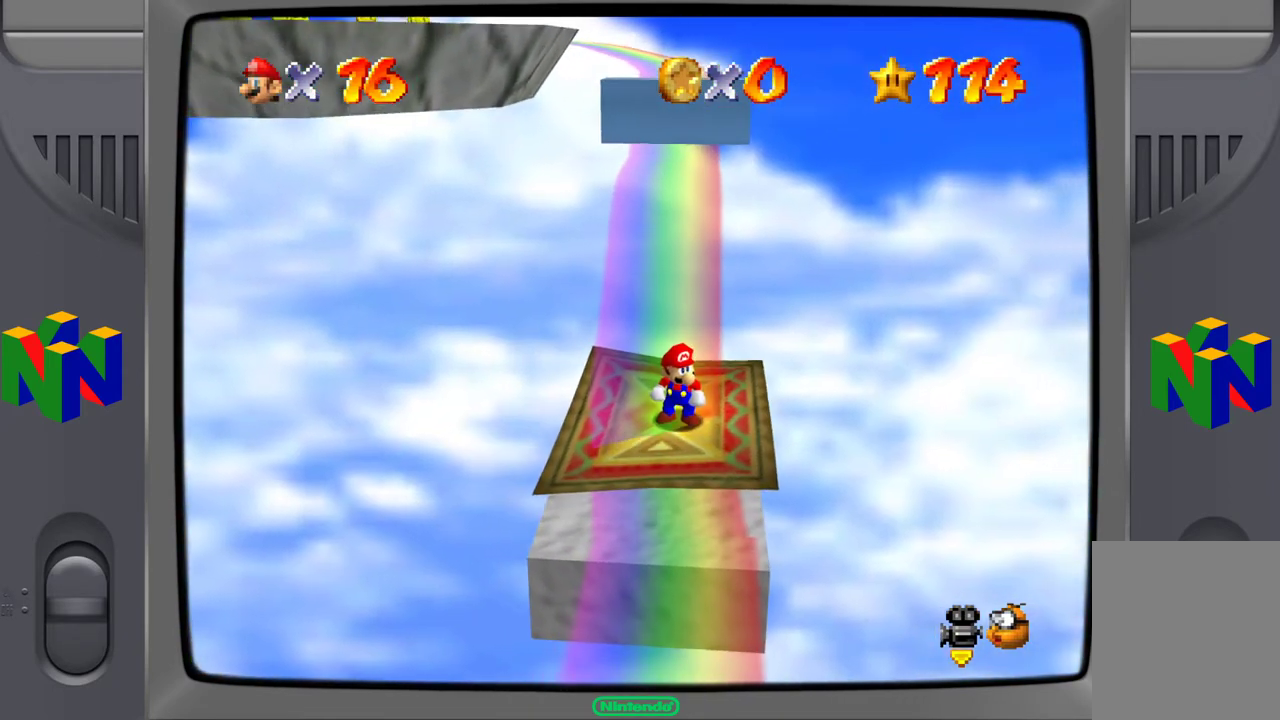
{"buttons": [], "left_stick": "center", "events": []}
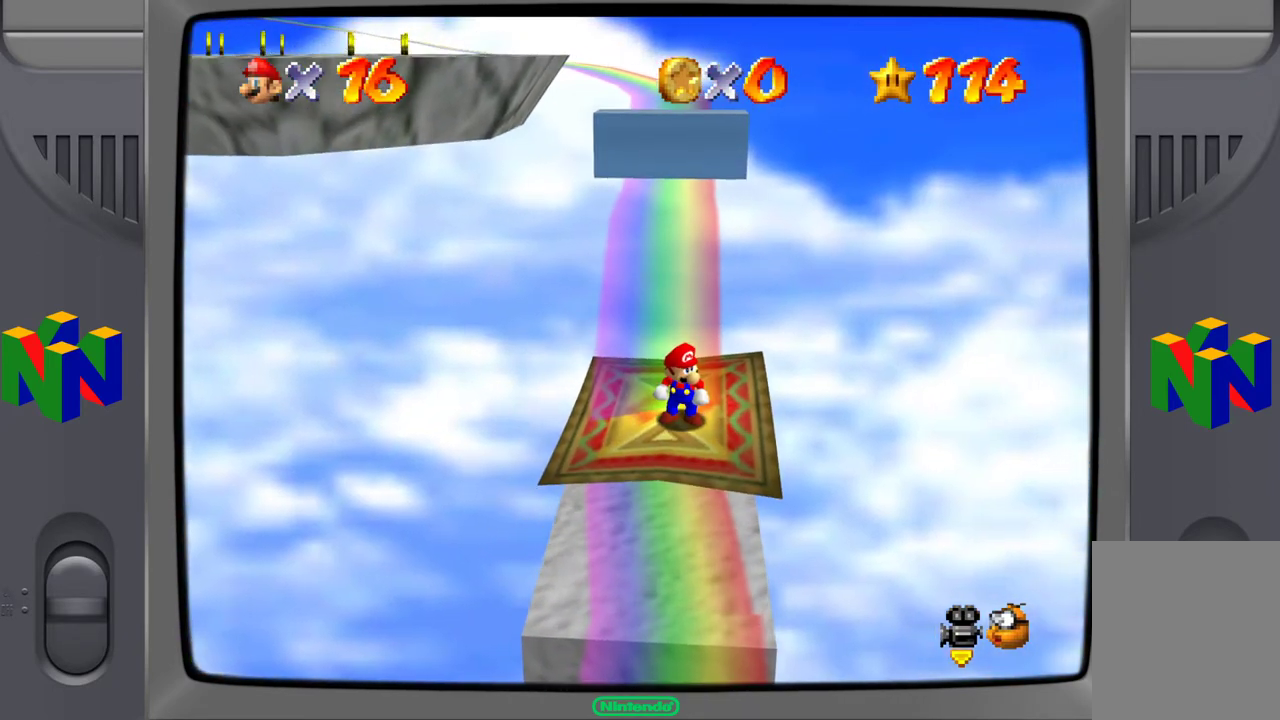
{"buttons": [], "left_stick": "center", "events": []}
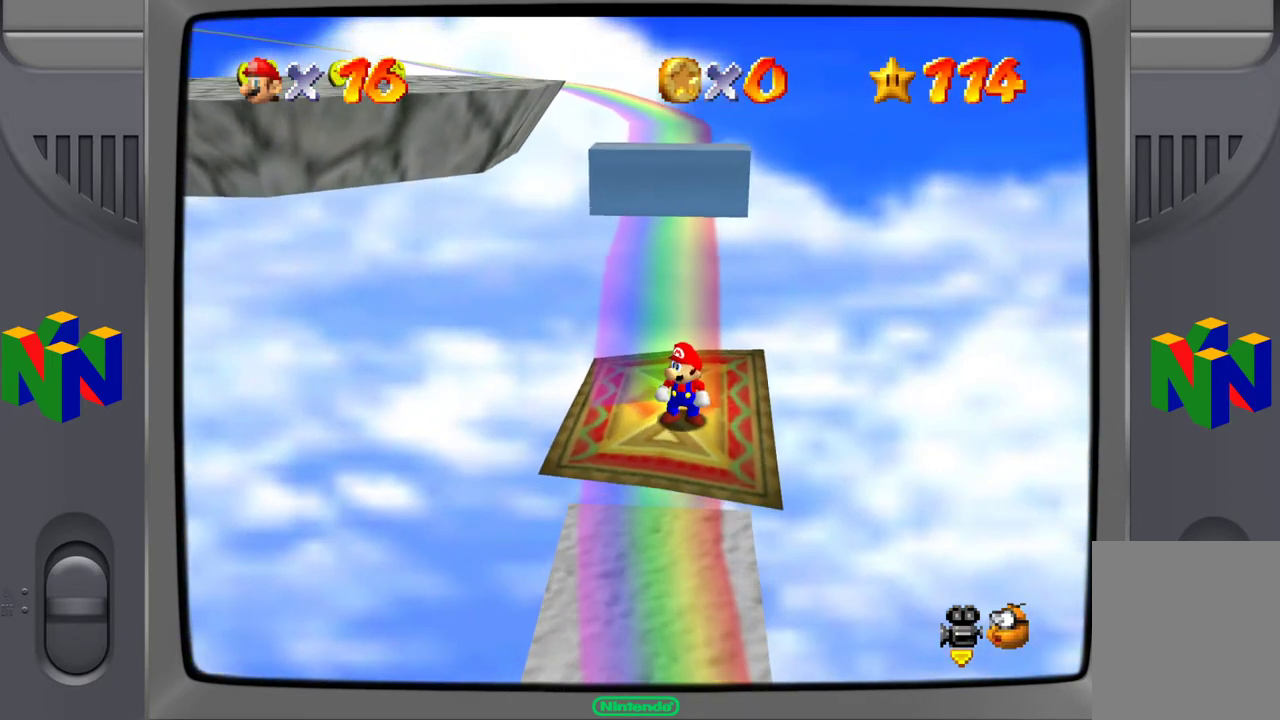
{"buttons": ["C_RIGHT"], "left_stick": "center", "events": [[433, "C_RIGHT", "down"]]}
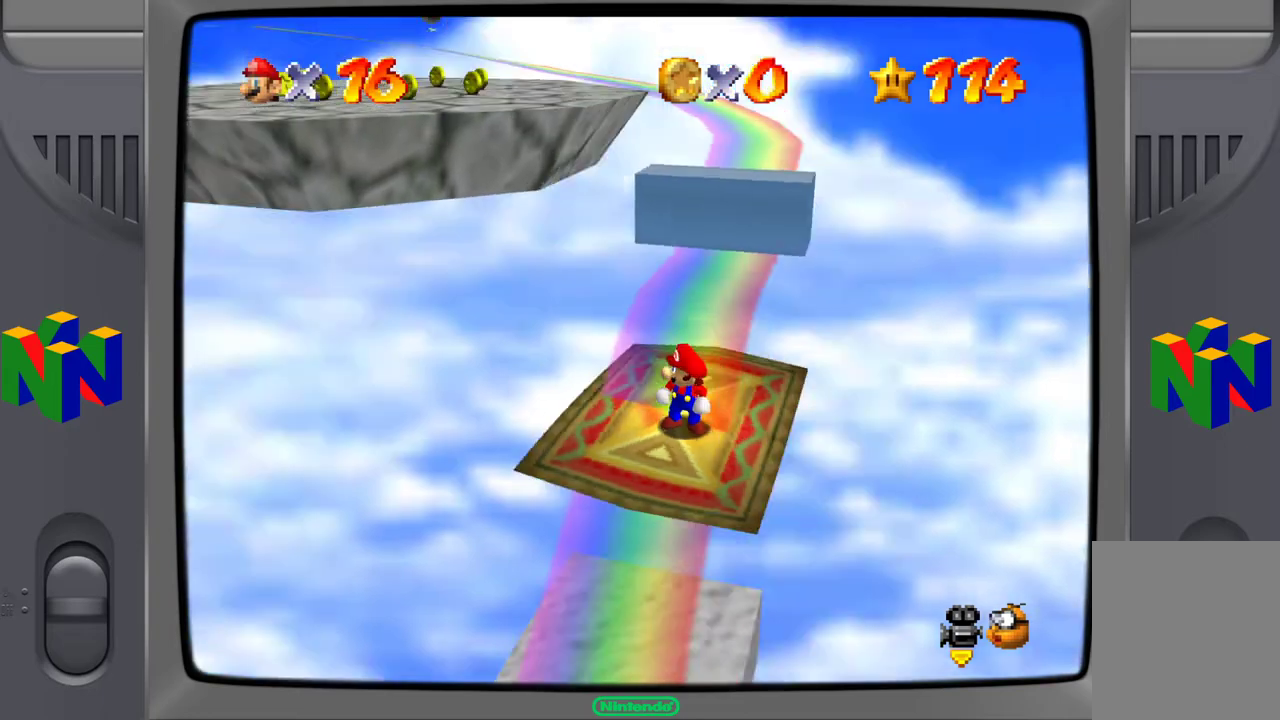
{"buttons": [], "left_stick": "center", "events": [[67, "C_RIGHT", "up"]]}
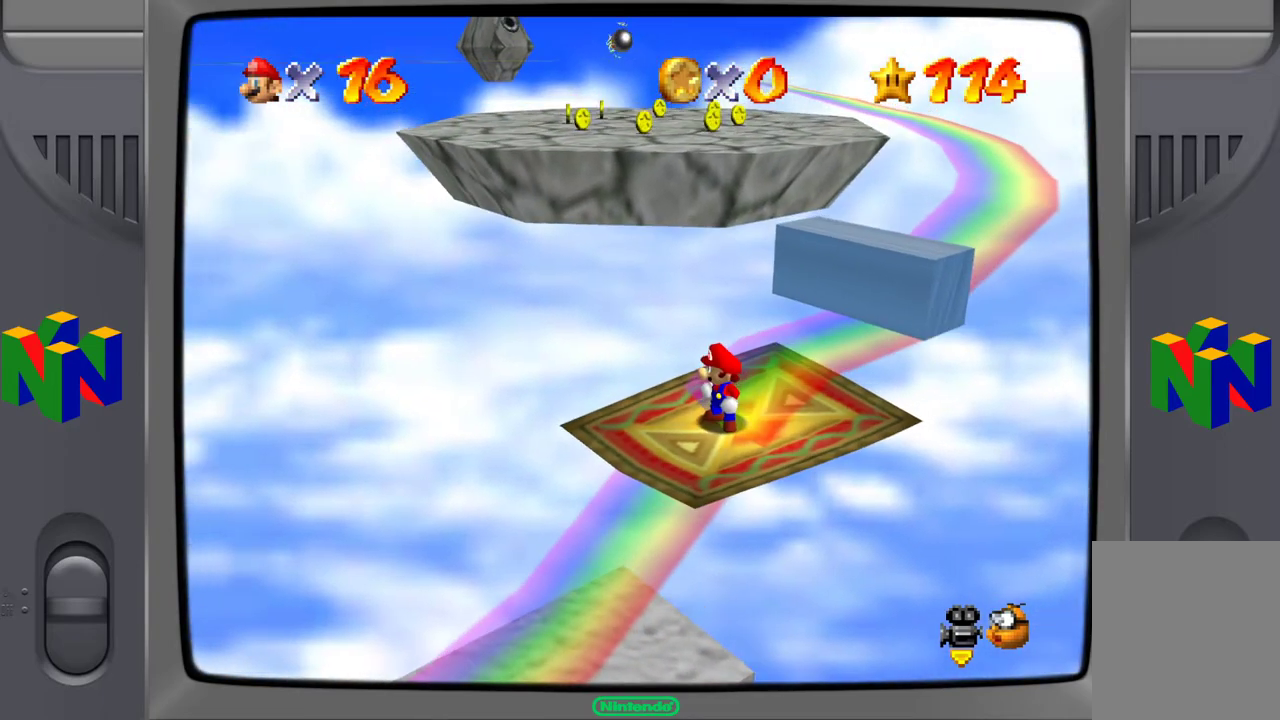
{"buttons": [], "left_stick": "center", "events": [[233, "left_stick", "up-right"], [450, "left_stick", "center"]]}
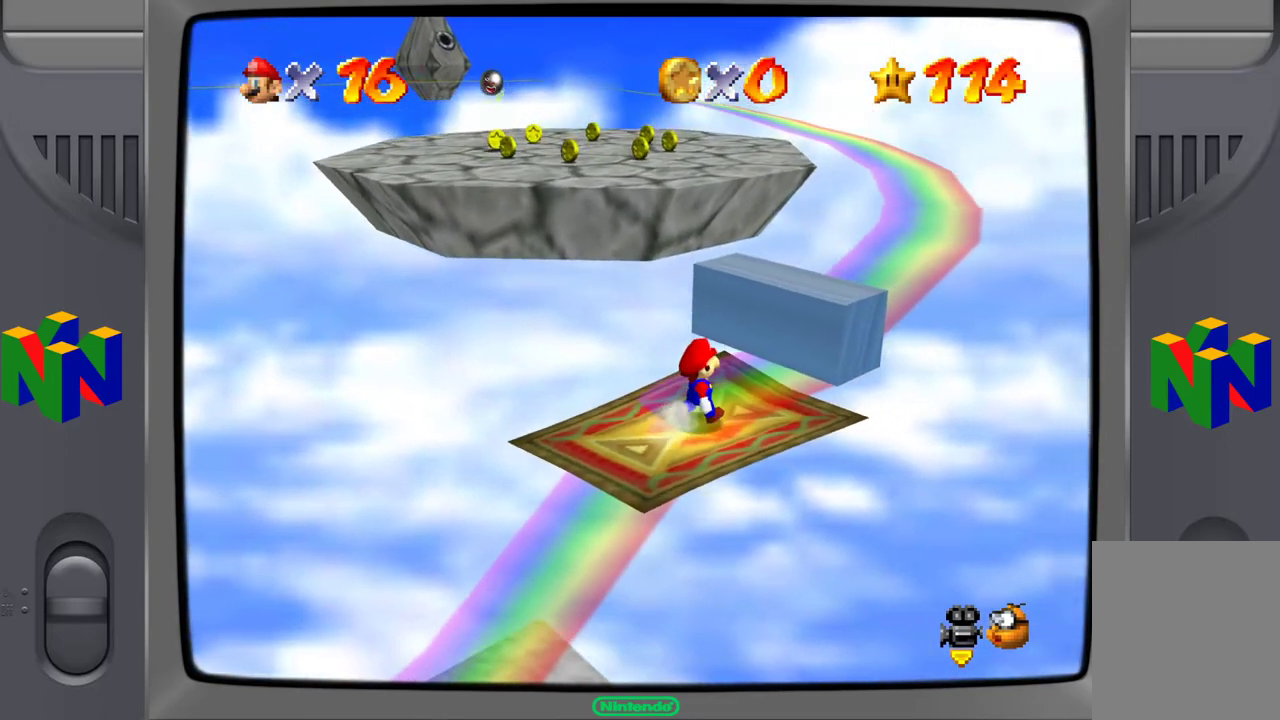
{"buttons": [], "left_stick": "center", "events": []}
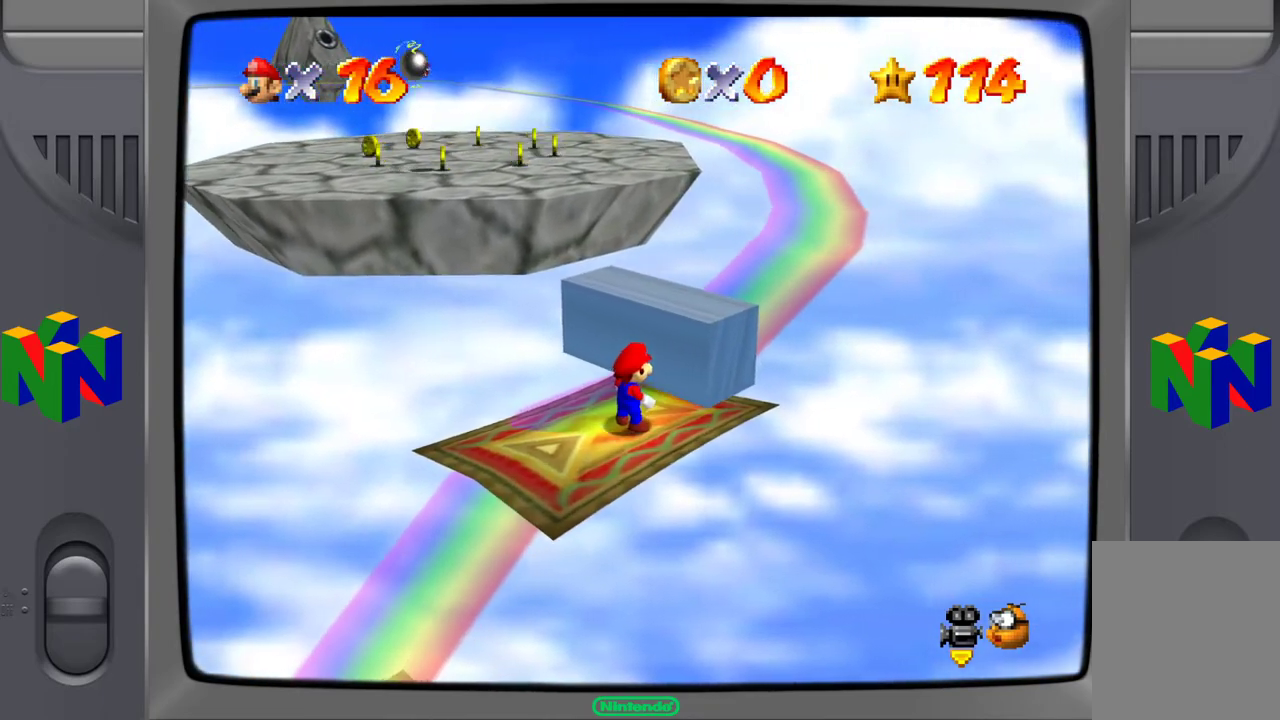
{"buttons": [], "left_stick": "up-right", "events": [[150, "A", "down"], [183, "left_stick", "up"], [283, "left_stick", "up-right"], [450, "A", "up"]]}
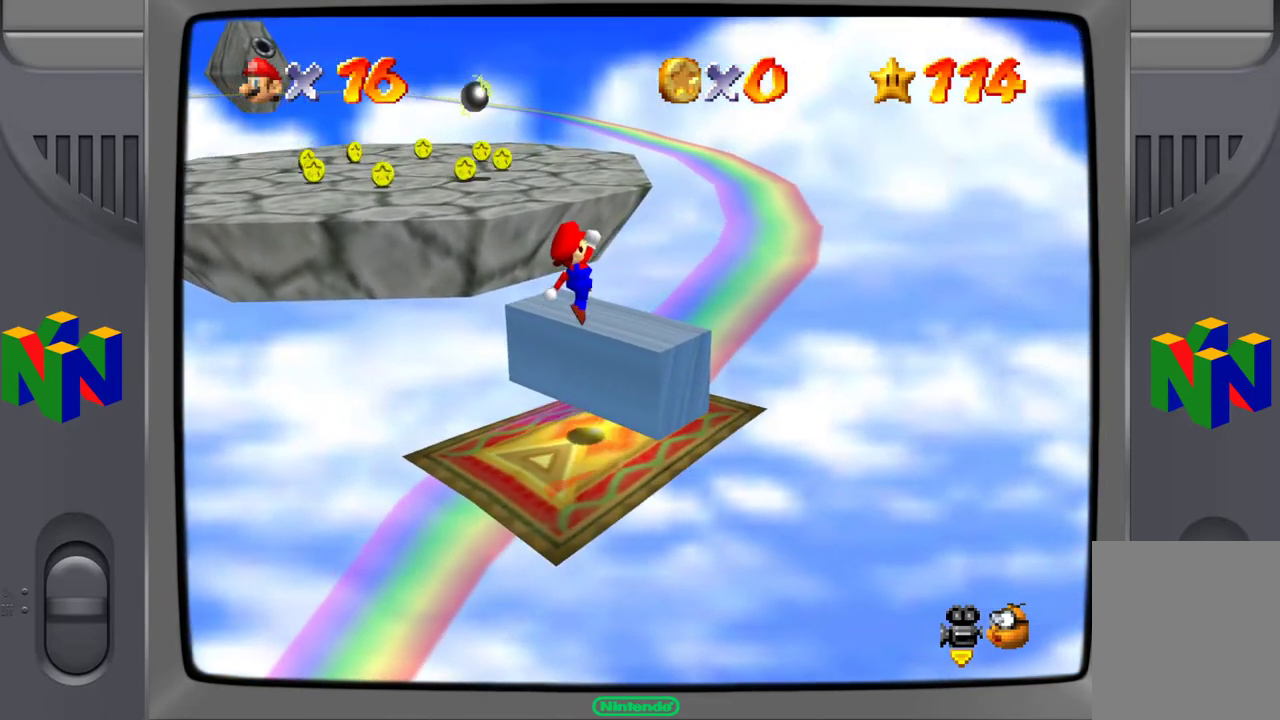
{"buttons": [], "left_stick": "center", "events": [[300, "left_stick", "center"]]}
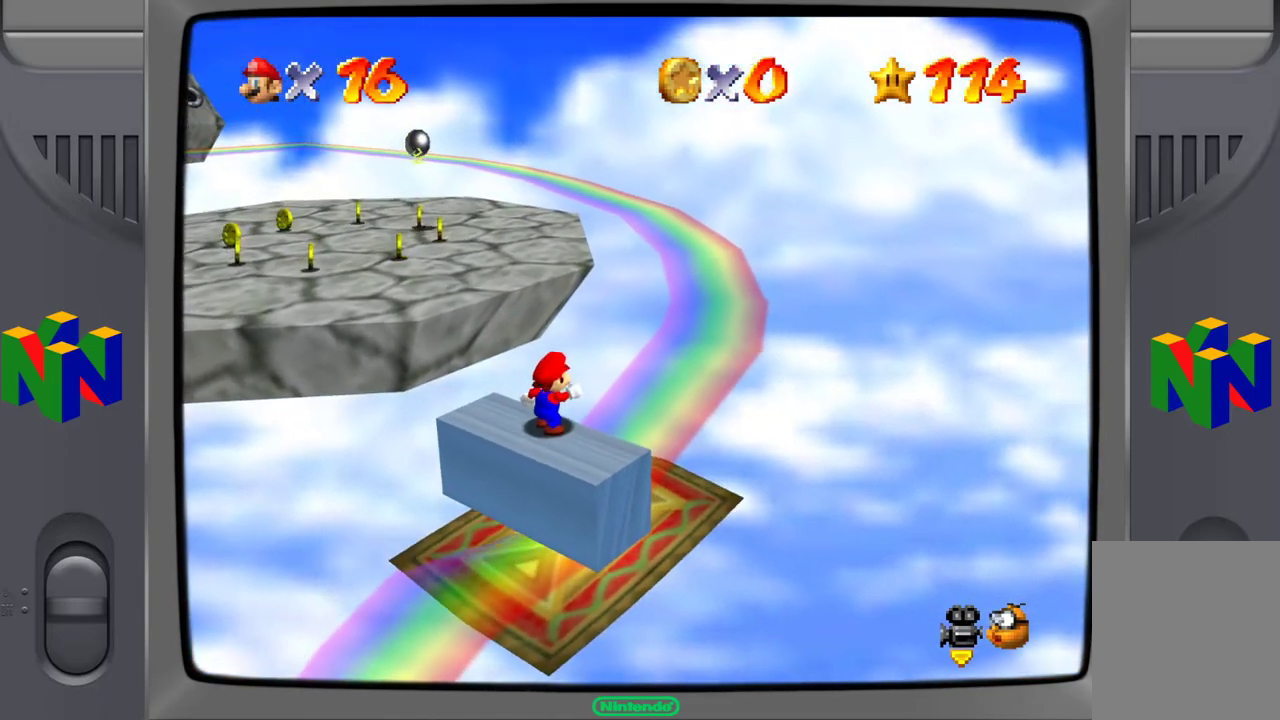
{"buttons": [], "left_stick": "center", "events": [[183, "C_RIGHT", "down"], [300, "C_RIGHT", "up"]]}
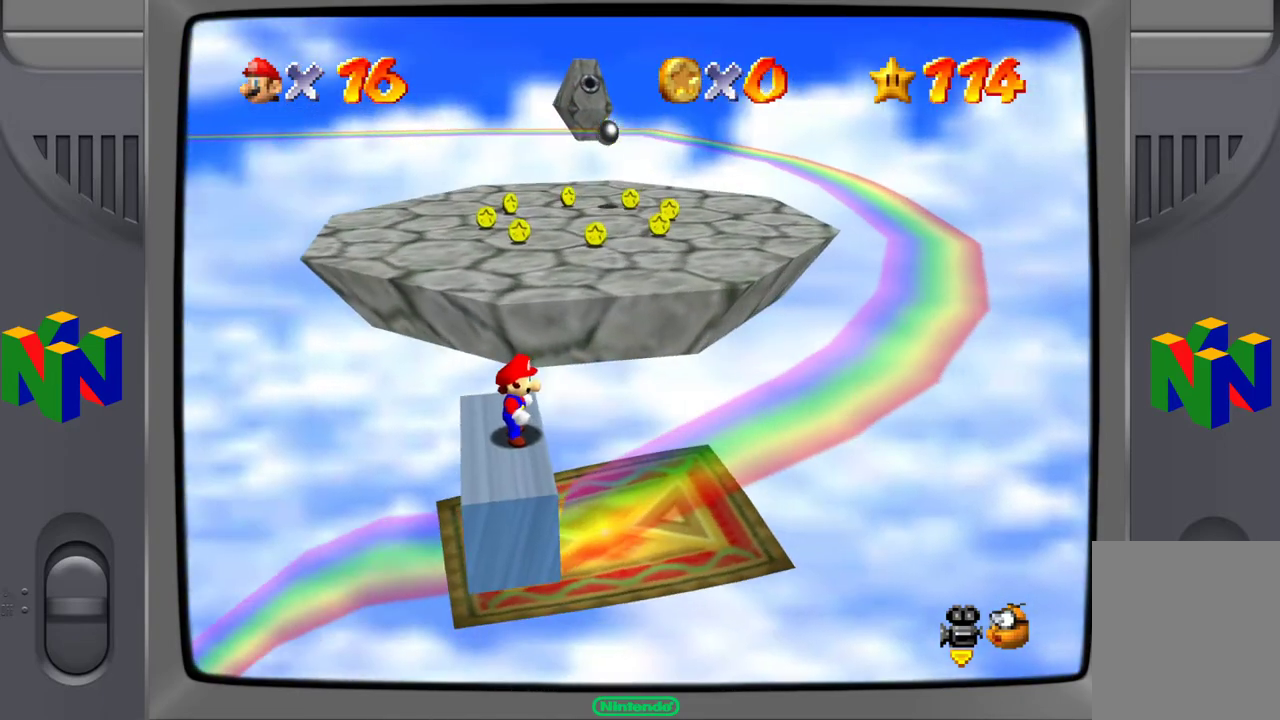
{"buttons": ["A"], "left_stick": "up", "events": [[67, "left_stick", "up"], [150, "left_stick", "up-left"], [250, "left_stick", "up"], [500, "A", "down"]]}
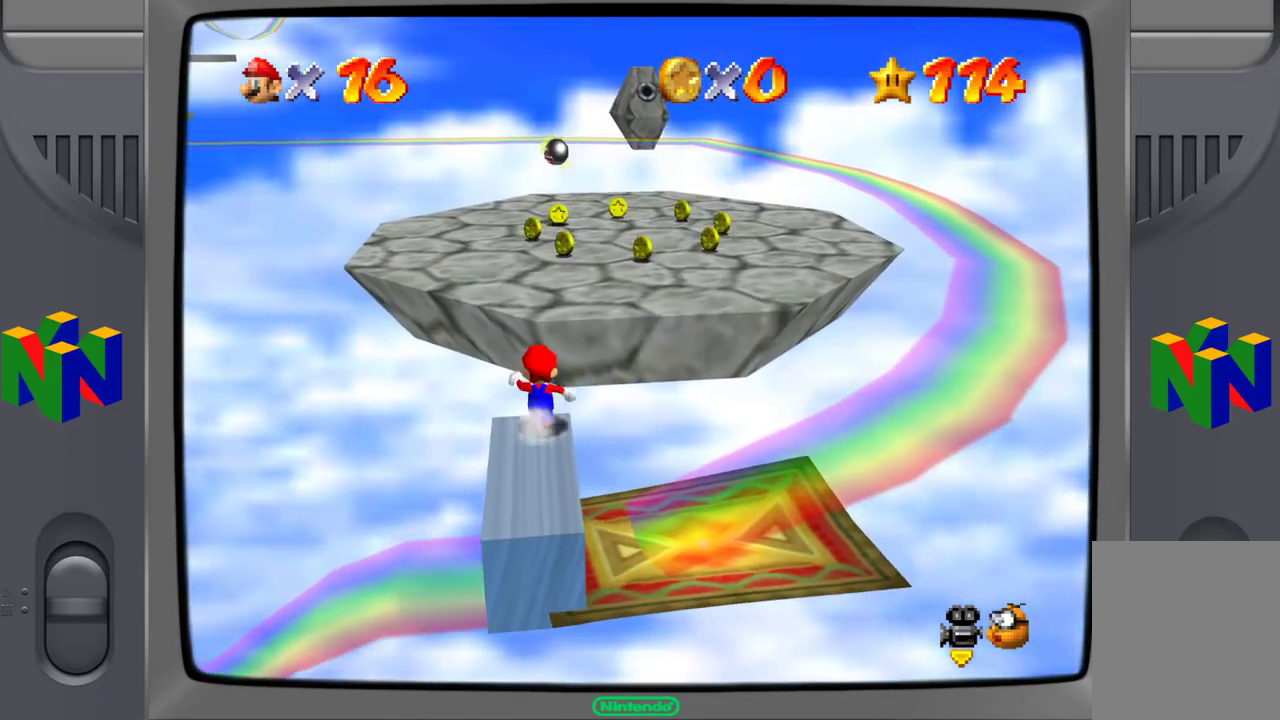
{"buttons": [], "left_stick": "up", "events": [[417, "A", "up"]]}